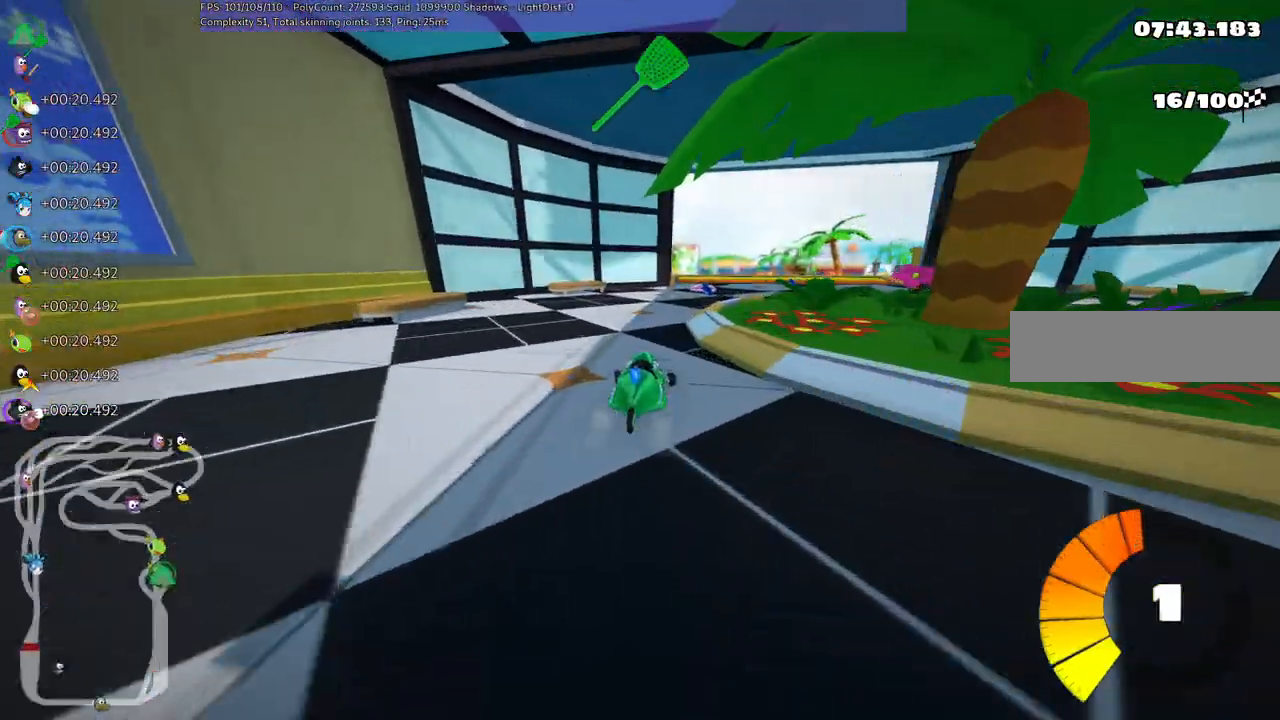
Gameplay with keyboard; each line is a JSON object with the keys held at the frame after it. "events" lists presses ("down") and releases ("up") of ".", "/", "alt_r", "b", "c", "comma", "ctrl_r", "d", "down", "f", "g", "h", "j", "k", "l", "left", "m", "n", "quote", "return", "right", "semicolon", "shift_r", "space", "super", "up" and "v" between this image and that frame as [ms after this image, input, new state], when the widget could be followed in between. No other keys are recorded. Mouse input is not recorded.
{"keys": ["left", "m", "right", "up"], "events": [[33, "right", "down"], [217, "left", "up"], [500, "left", "down"]]}
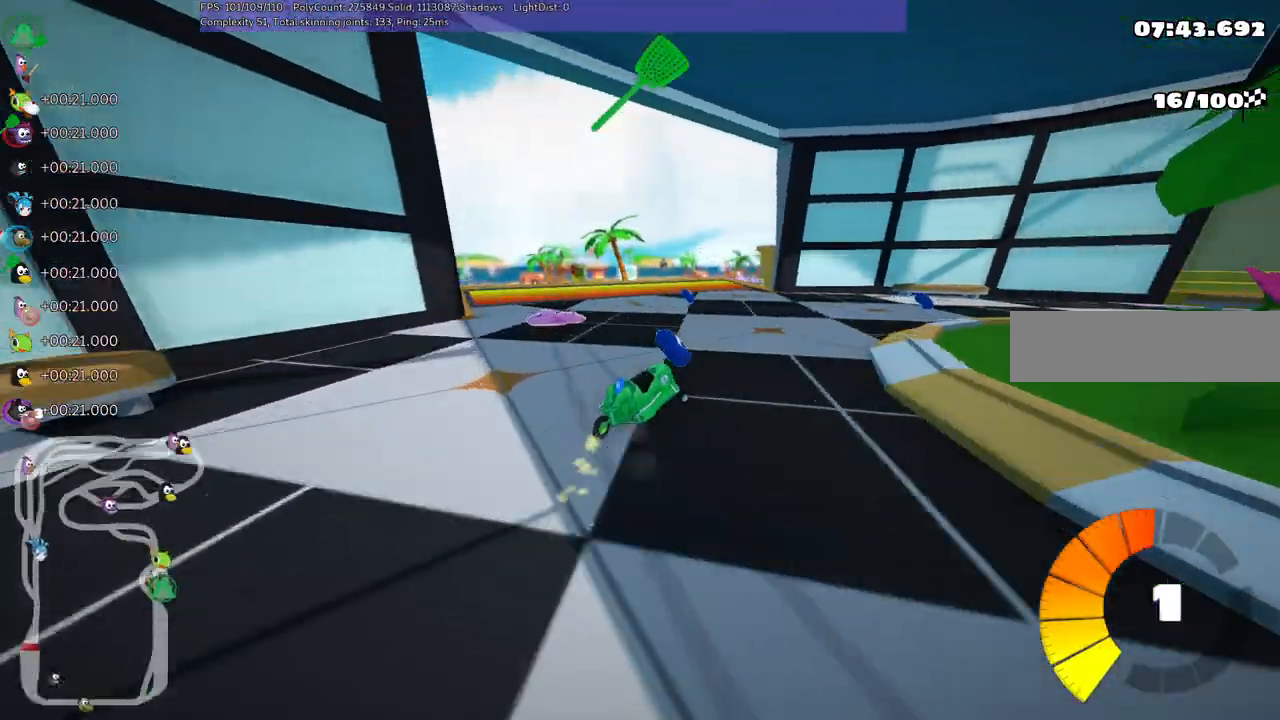
{"keys": ["left", "up"], "events": [[50, "right", "up"], [333, "m", "up"]]}
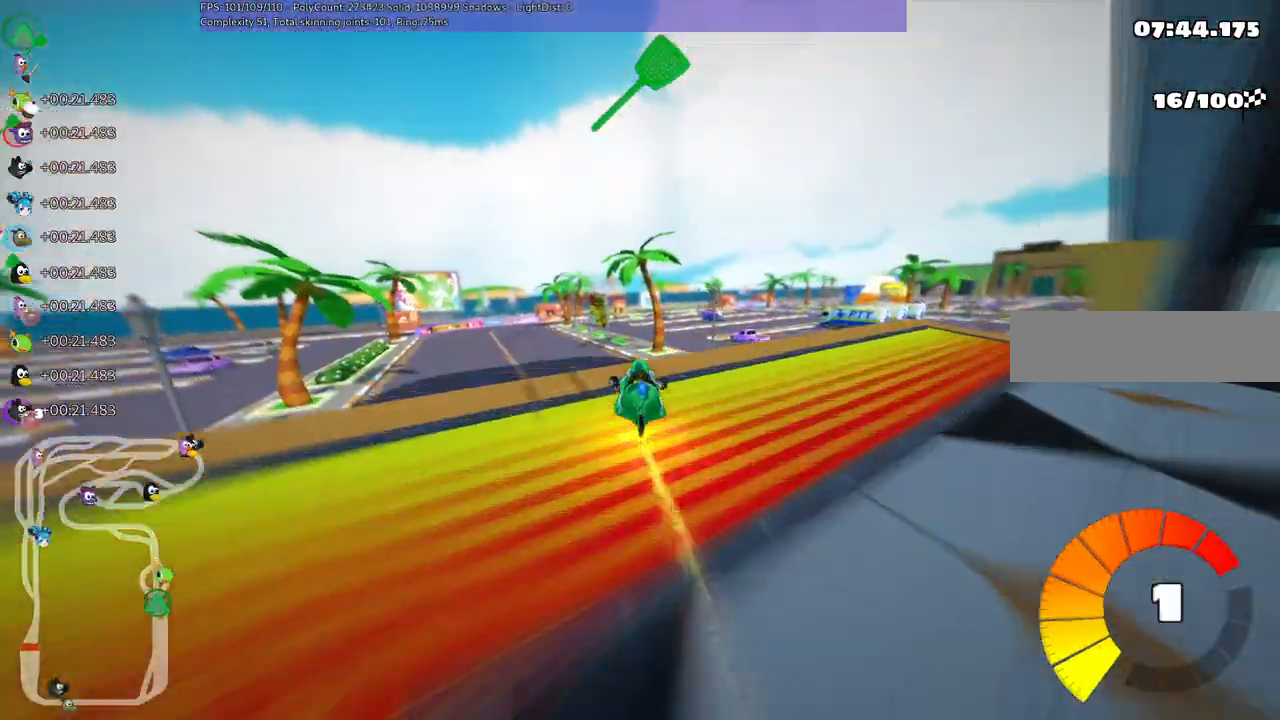
{"keys": ["left", "m", "up"], "events": [[483, "m", "down"]]}
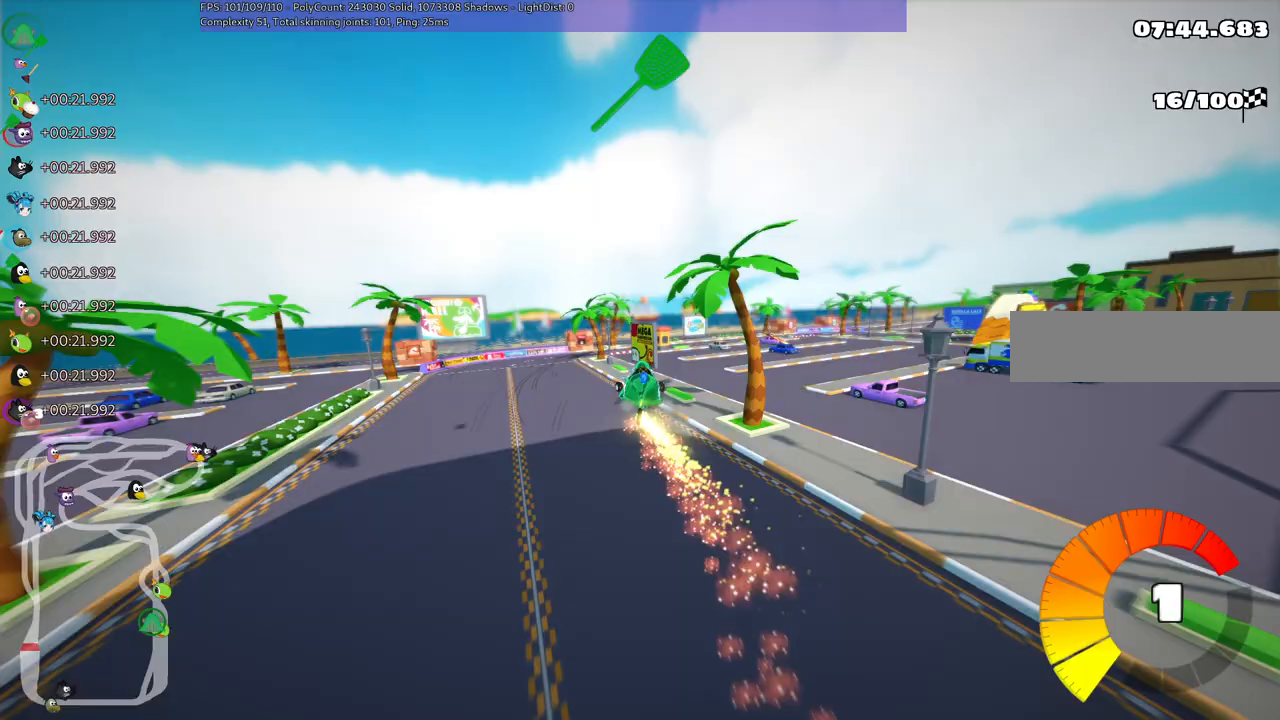
{"keys": ["left", "up"], "events": [[350, "m", "up"]]}
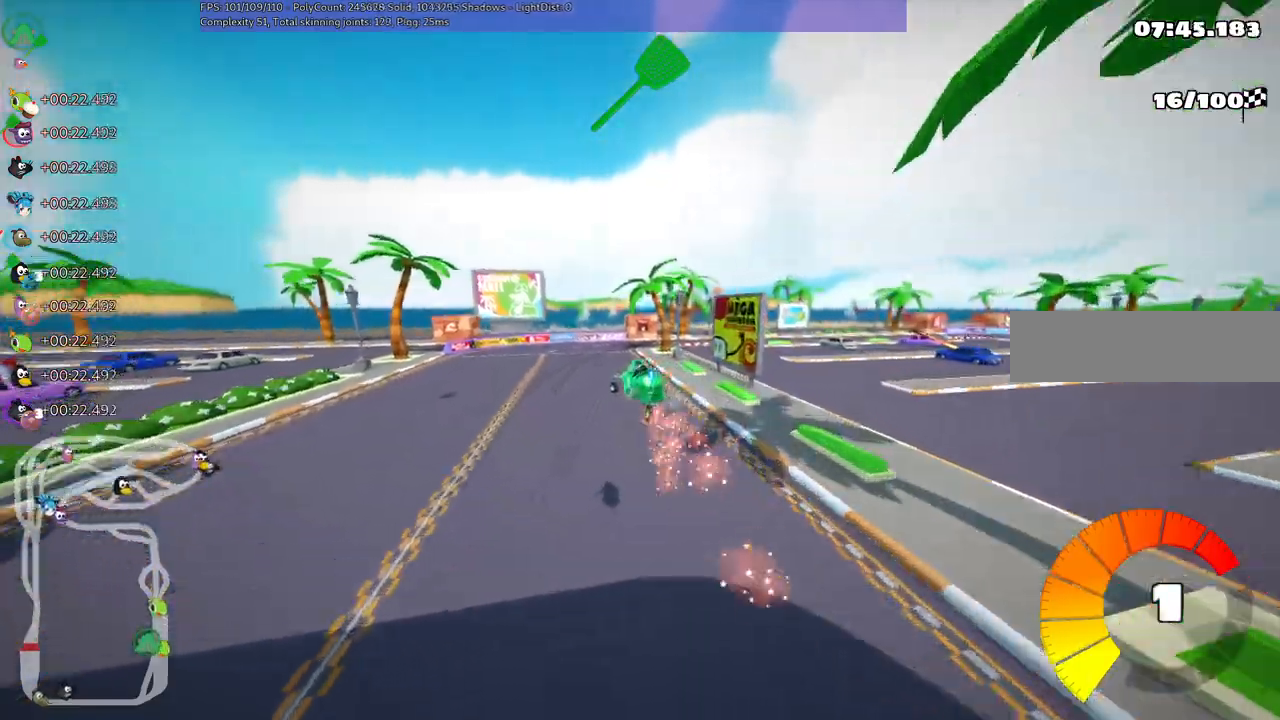
{"keys": ["up"]}
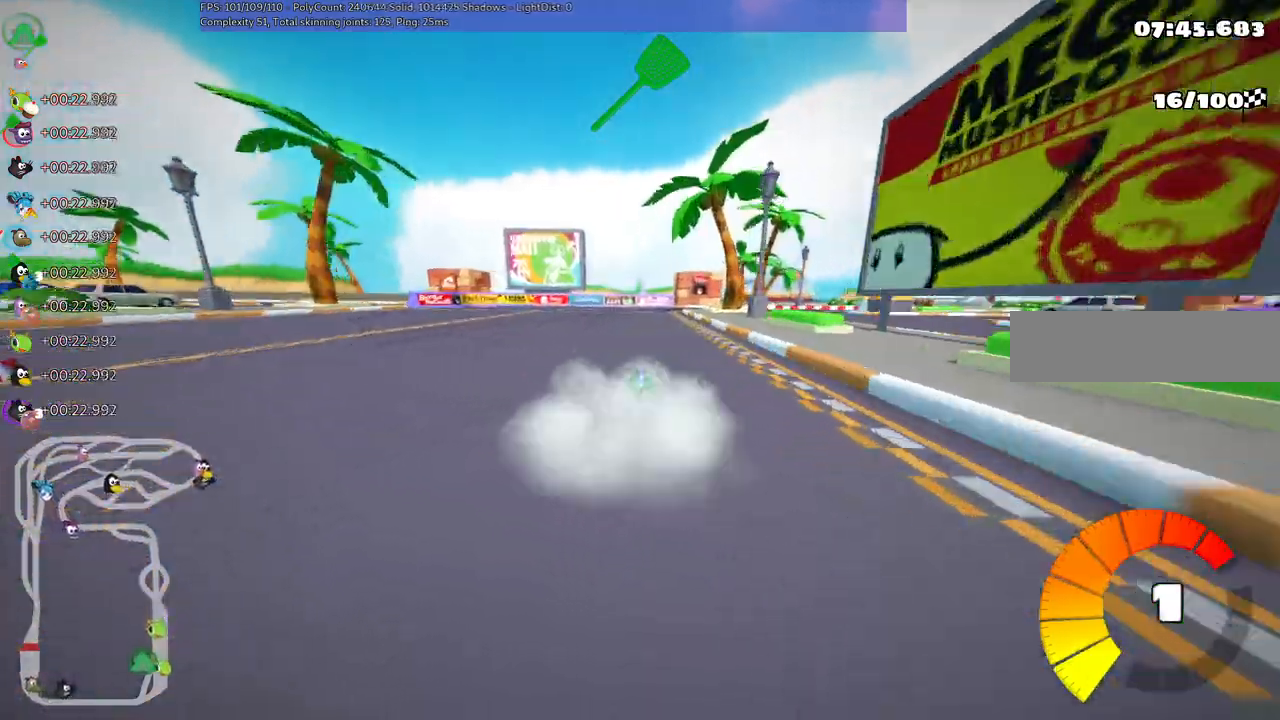
{"keys": ["m", "right", "up"]}
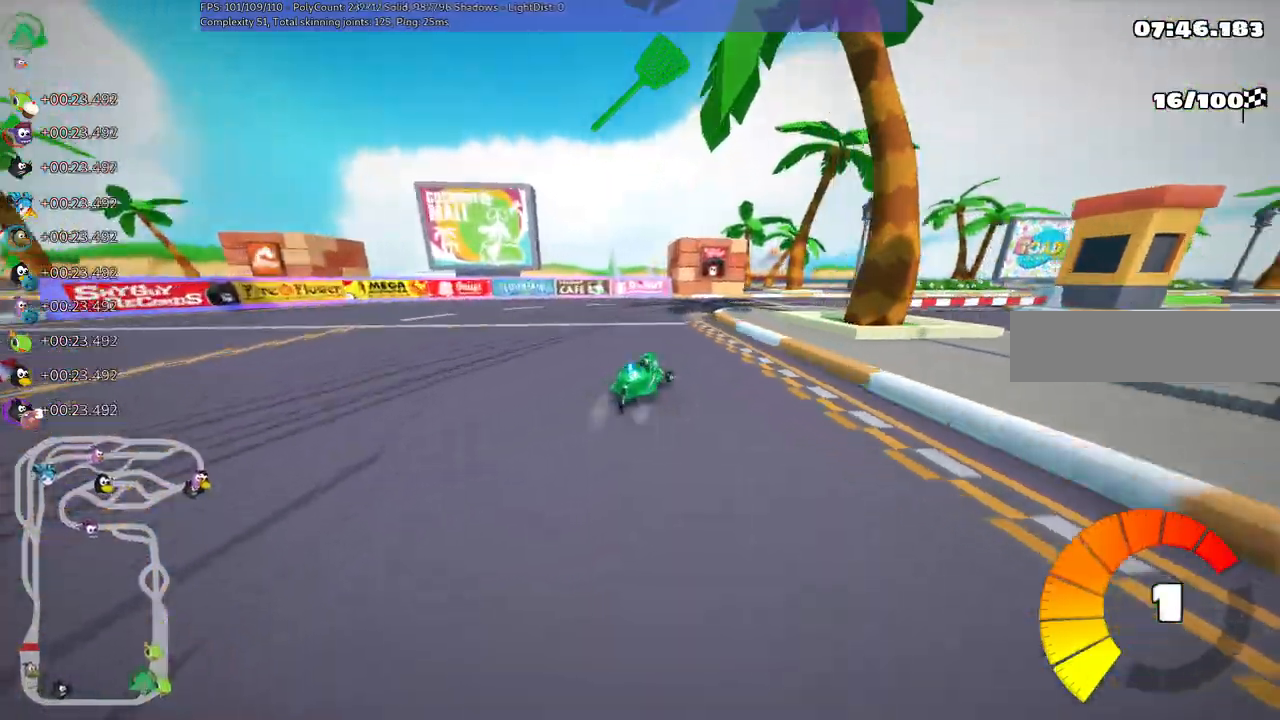
{"keys": ["right", "up"], "events": [[300, "m", "up"]]}
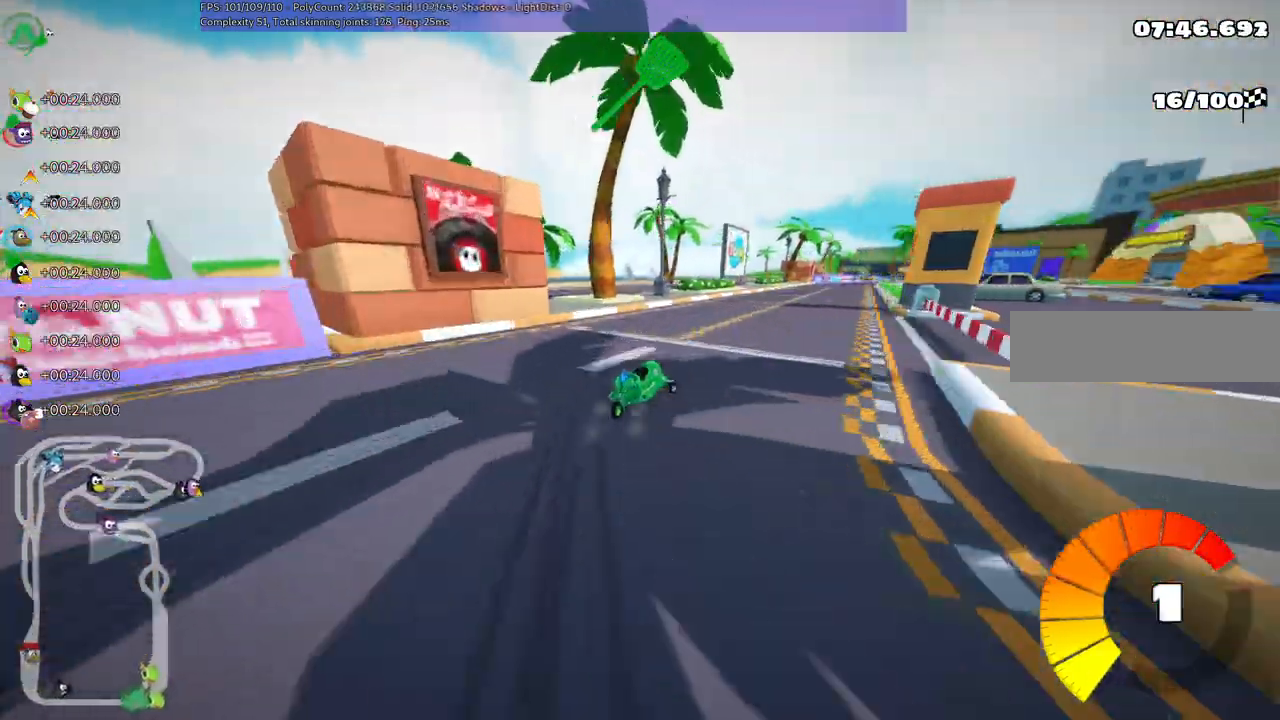
{"keys": ["right", "up"], "events": [[33, "right", "up"], [267, "right", "down"], [367, "right", "up"], [500, "right", "down"]]}